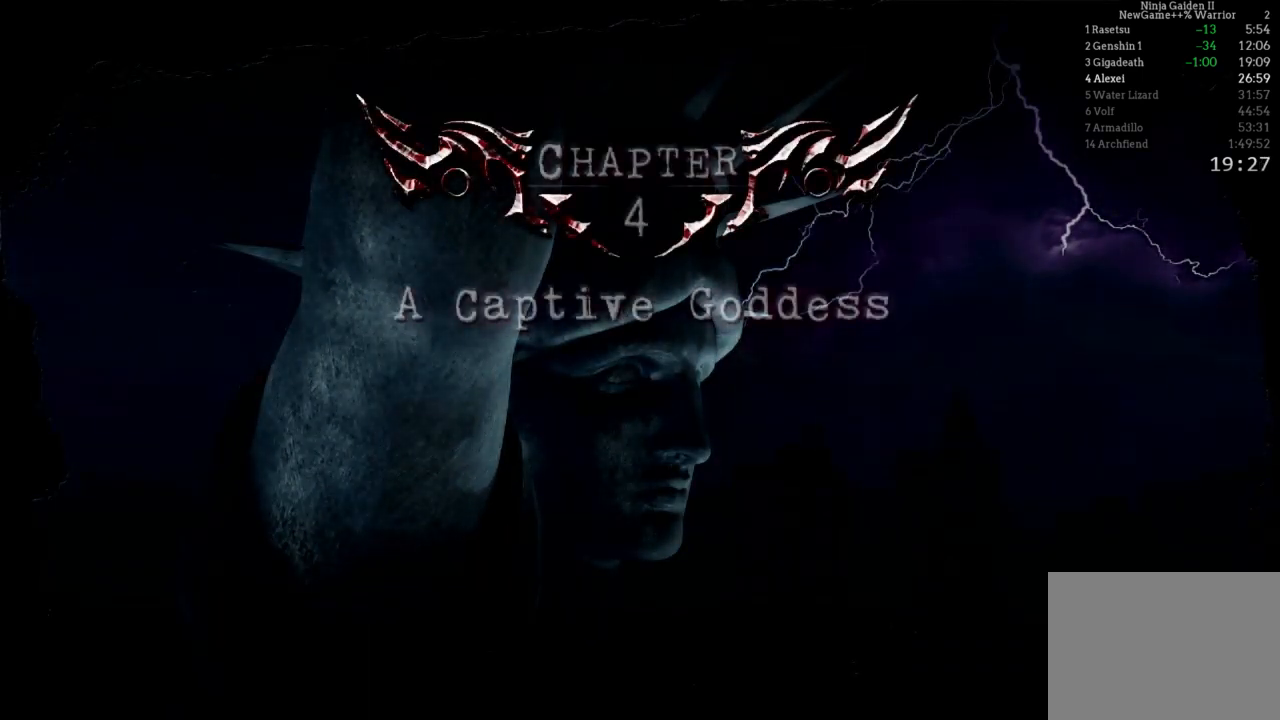
Gameplay with a controller (Xbox layout); each line is a JSON object with the inputs held at the frame after it (dt_ms = milliseconds from this image to that frame). "events" lists button and stick changes between this image and that frame as [ms after this image, input, new state], when the widget could be followed in between. Not read: L3 R3.
{"dt_ms": 500, "buttons": ["A"], "left_stick": "center", "right_stick": "center", "events": [[133, "A", "up"], [233, "A", "down"], [367, "A", "up"], [450, "A", "down"]]}
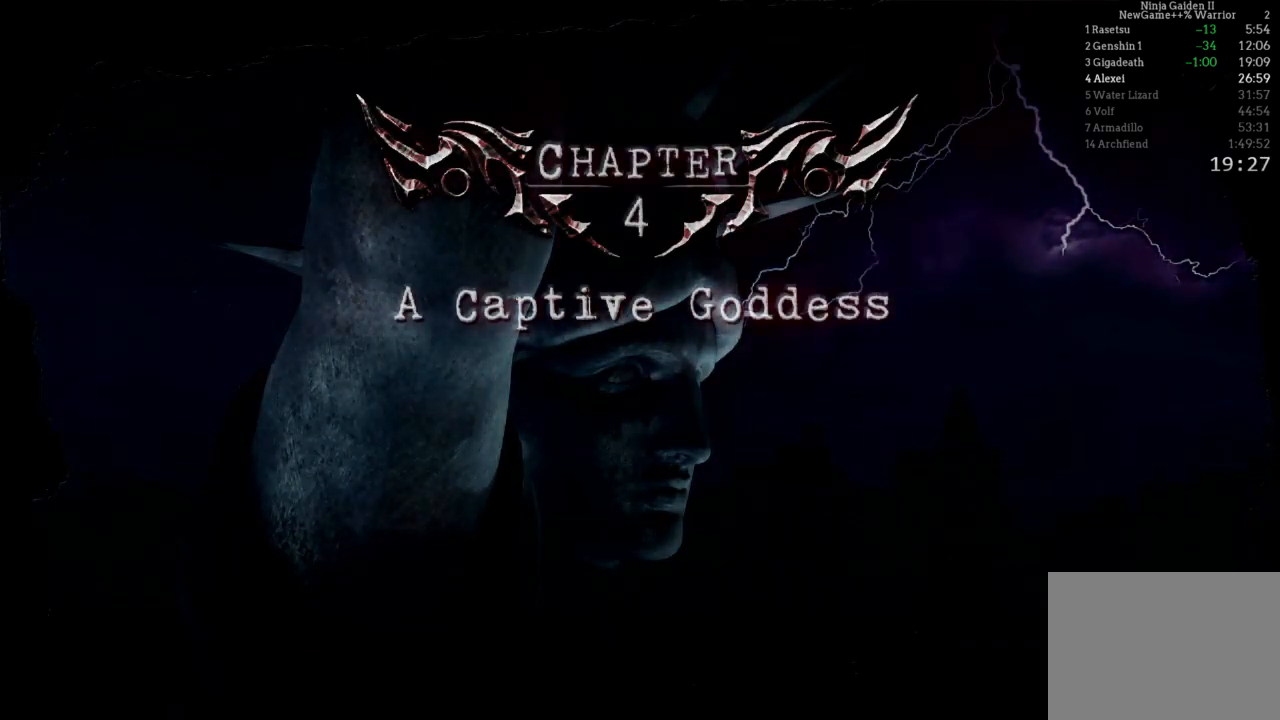
{"dt_ms": 500, "buttons": ["A"], "left_stick": "center", "right_stick": "center", "events": [[83, "A", "up"], [183, "A", "down"], [300, "A", "up"], [400, "A", "down"]]}
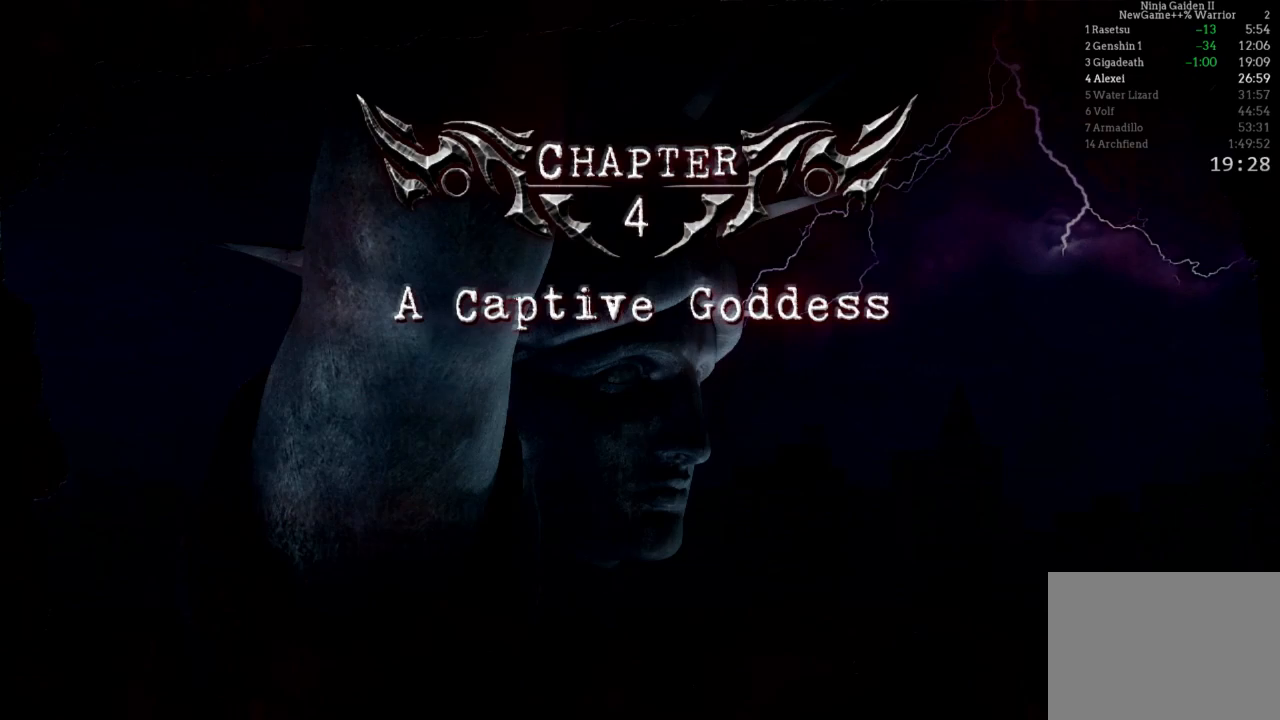
{"dt_ms": 500, "buttons": [], "left_stick": "center", "right_stick": "center", "events": [[50, "A", "up"], [117, "A", "down"], [250, "A", "up"], [333, "A", "down"], [483, "A", "up"]]}
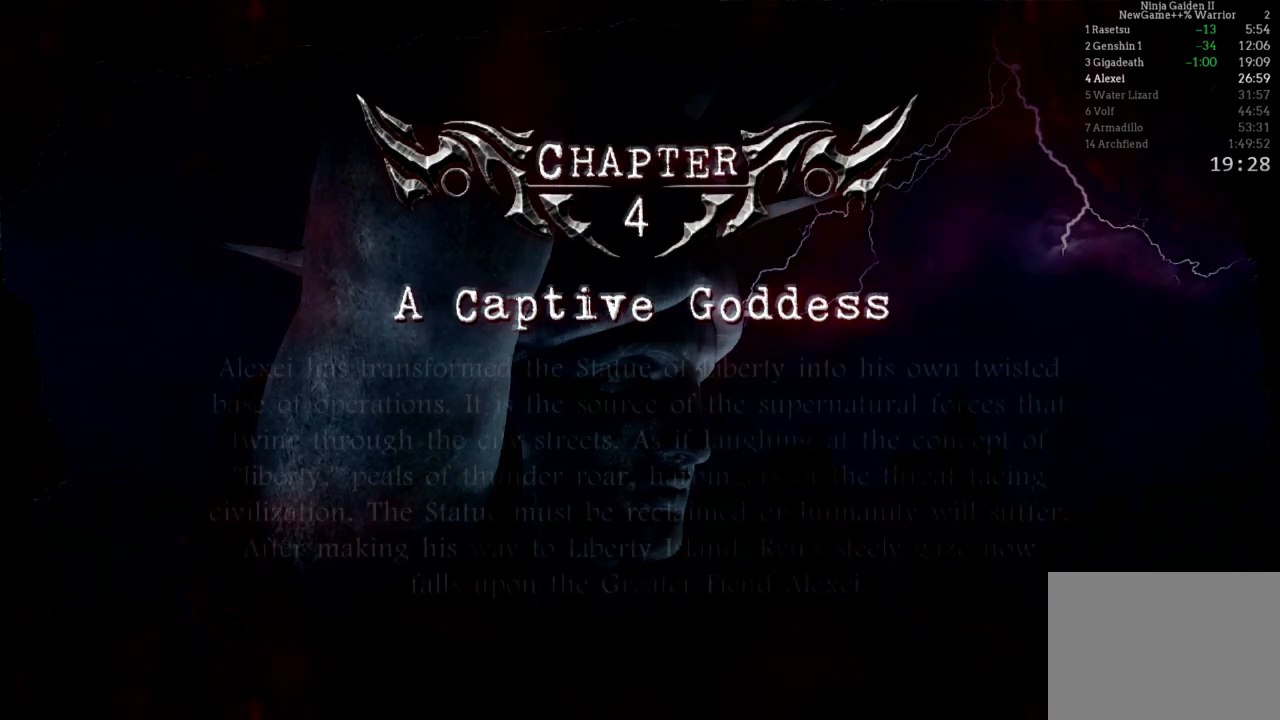
{"dt_ms": 500, "buttons": [], "left_stick": "center", "right_stick": "center", "events": [[50, "A", "down"], [183, "A", "up"]]}
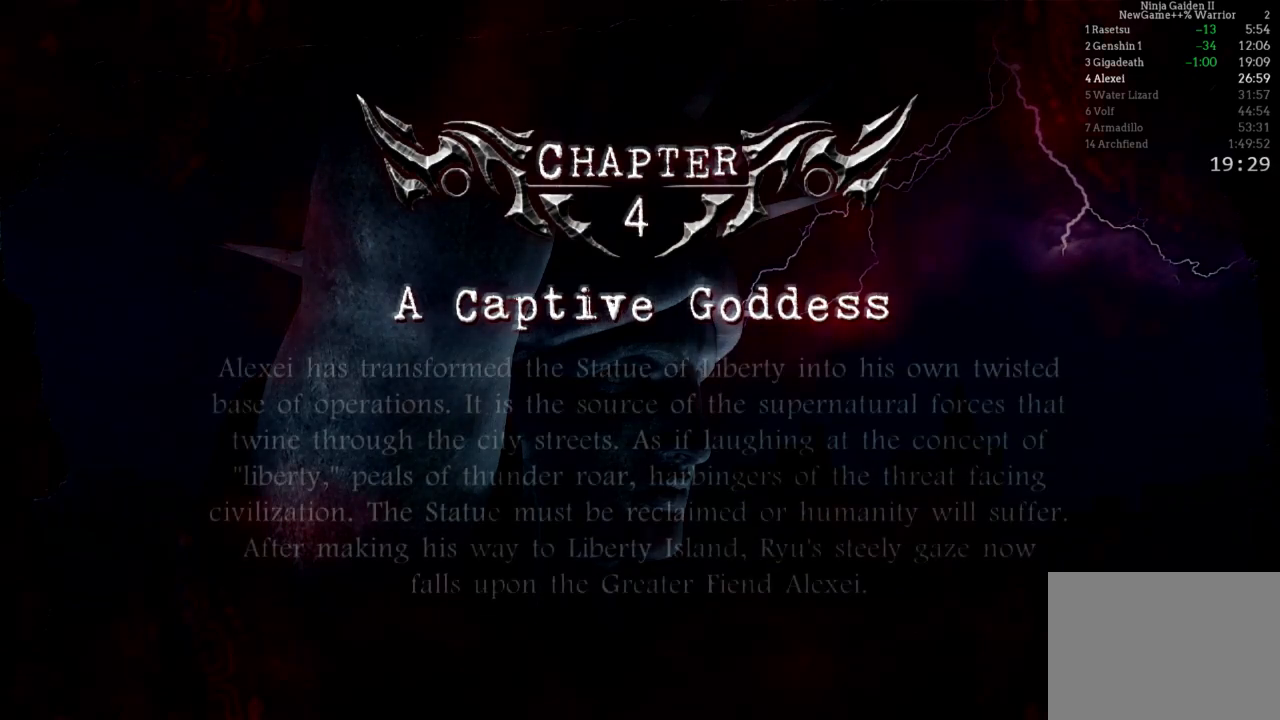
{"dt_ms": 500, "buttons": [], "left_stick": "center", "right_stick": "center", "events": []}
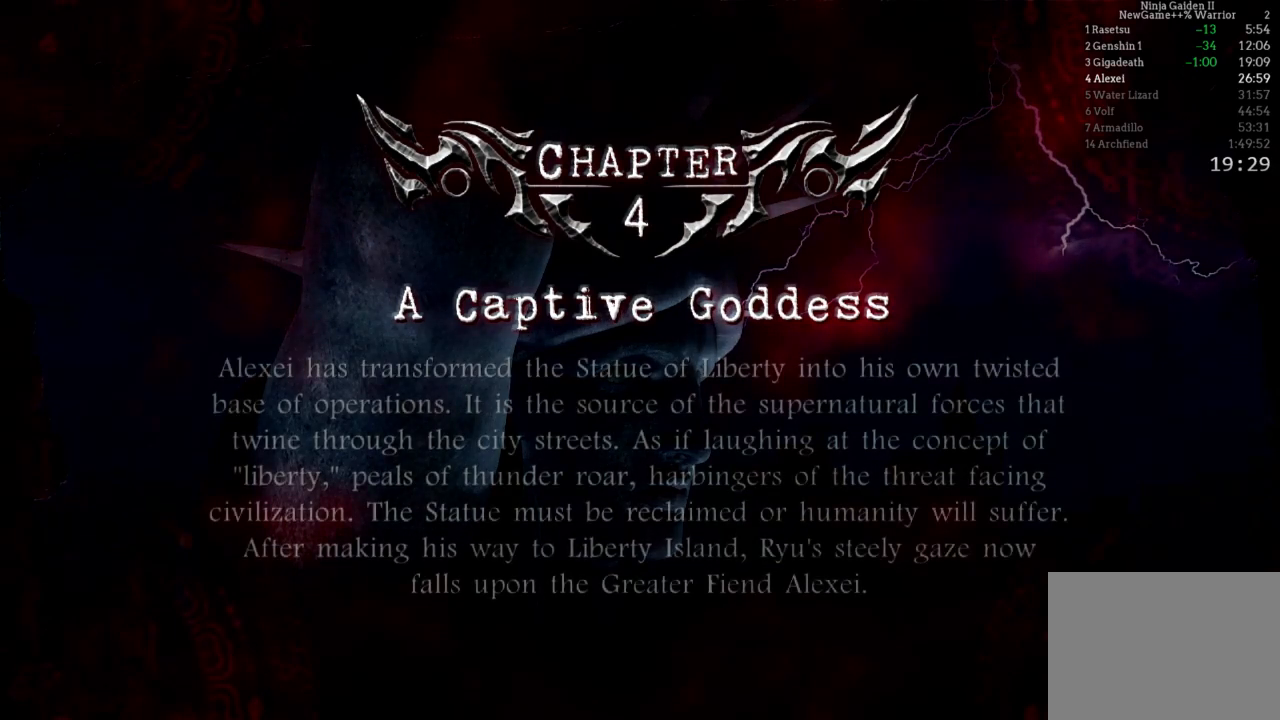
{"dt_ms": 500, "buttons": [], "left_stick": "center", "right_stick": "center", "events": [[167, "A", "down"], [317, "A", "up"]]}
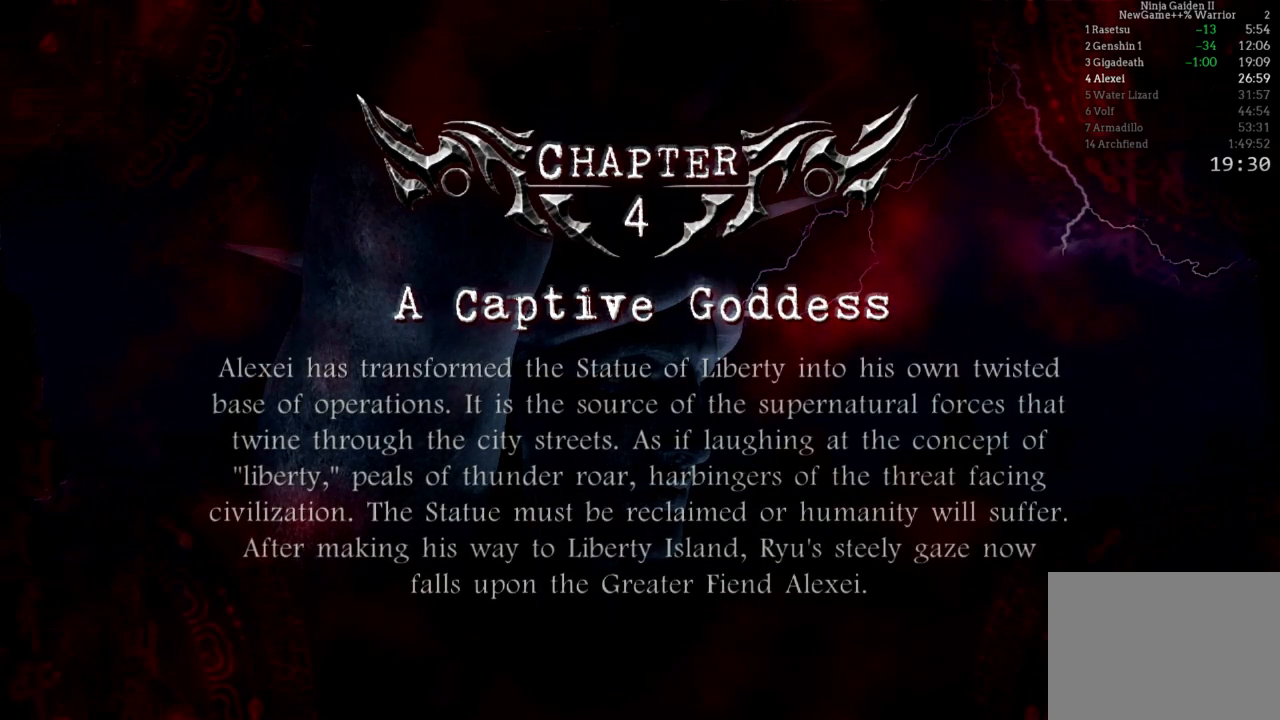
{"dt_ms": 500, "buttons": [], "left_stick": "center", "right_stick": "center", "events": [[183, "A", "down"], [350, "A", "up"]]}
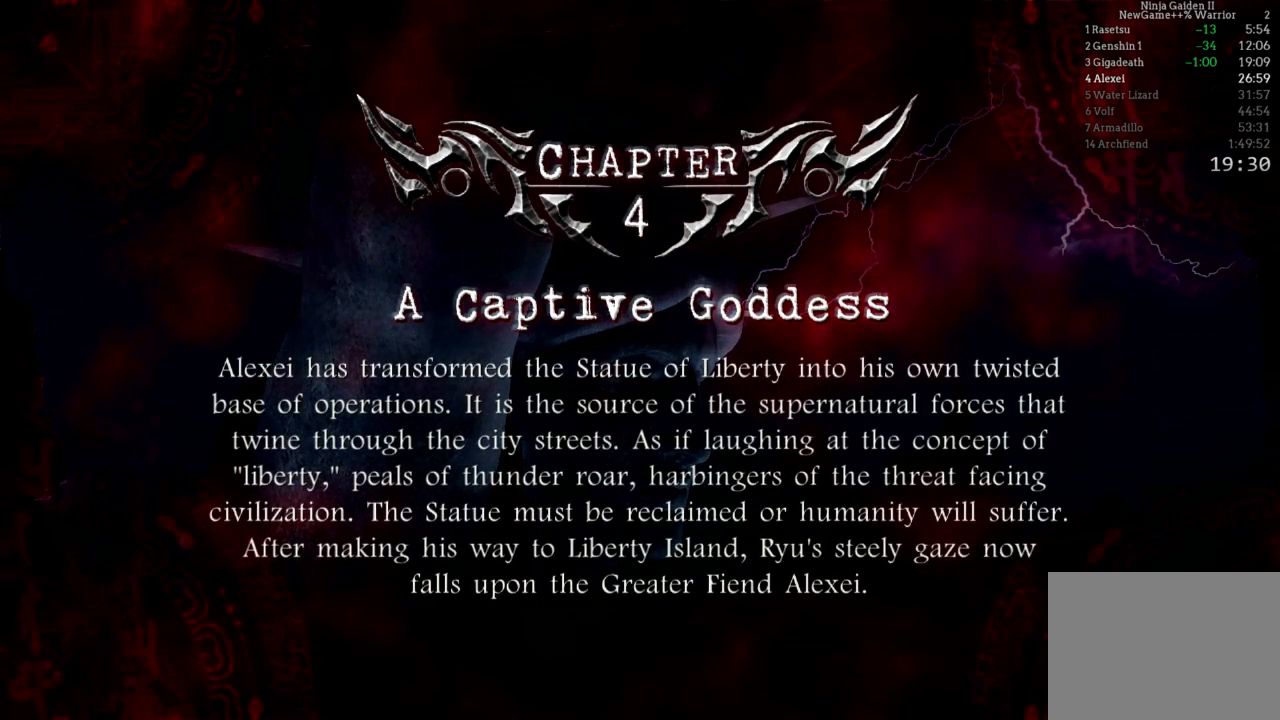
{"dt_ms": 500, "buttons": [], "left_stick": "center", "right_stick": "center", "events": [[167, "A", "down"], [367, "A", "up"]]}
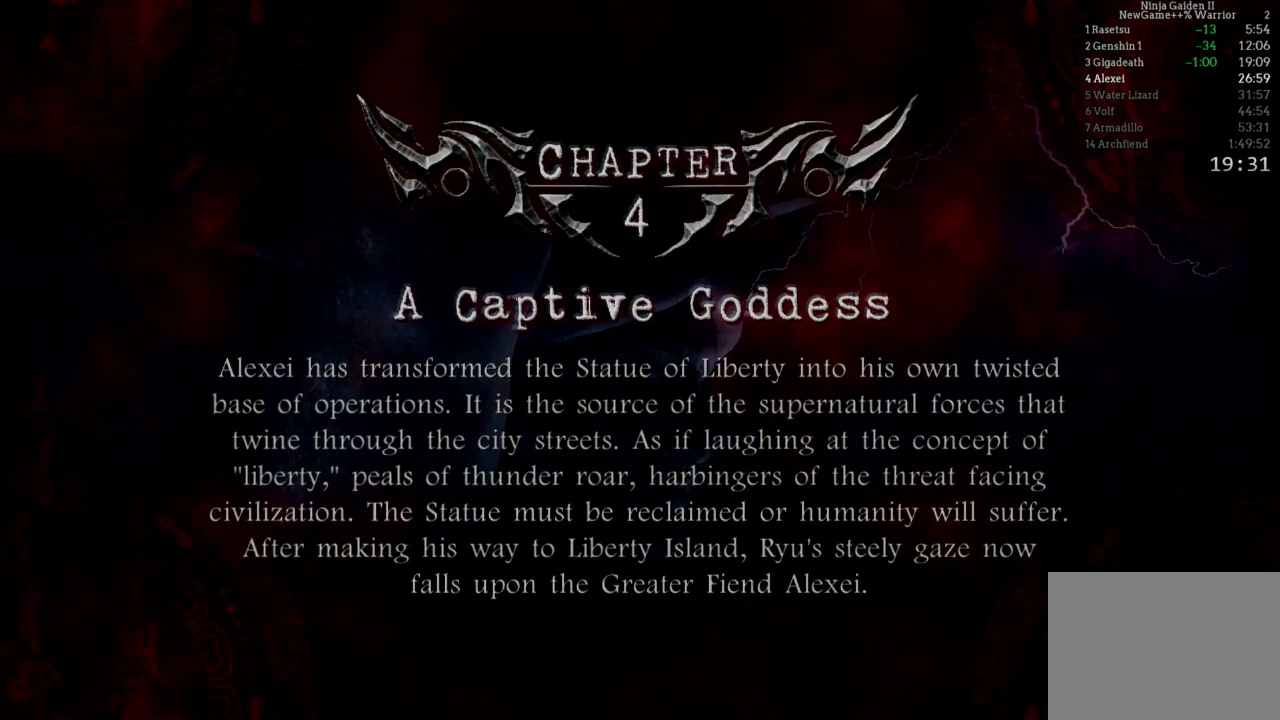
{"dt_ms": 500, "buttons": [], "left_stick": "center", "right_stick": "center", "events": [[117, "left_stick", "up"], [383, "left_stick", "center"]]}
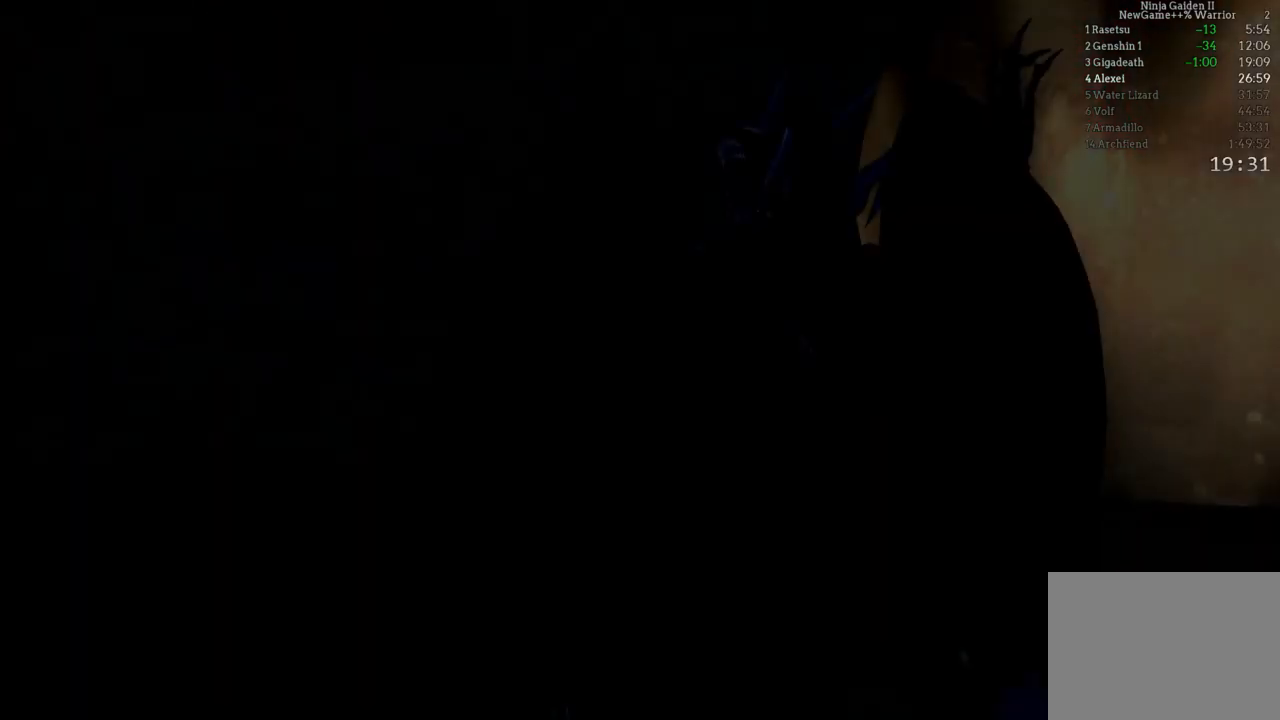
{"dt_ms": 500, "buttons": [], "left_stick": "center", "right_stick": "center", "events": [[267, "START", "down"], [467, "START", "up"]]}
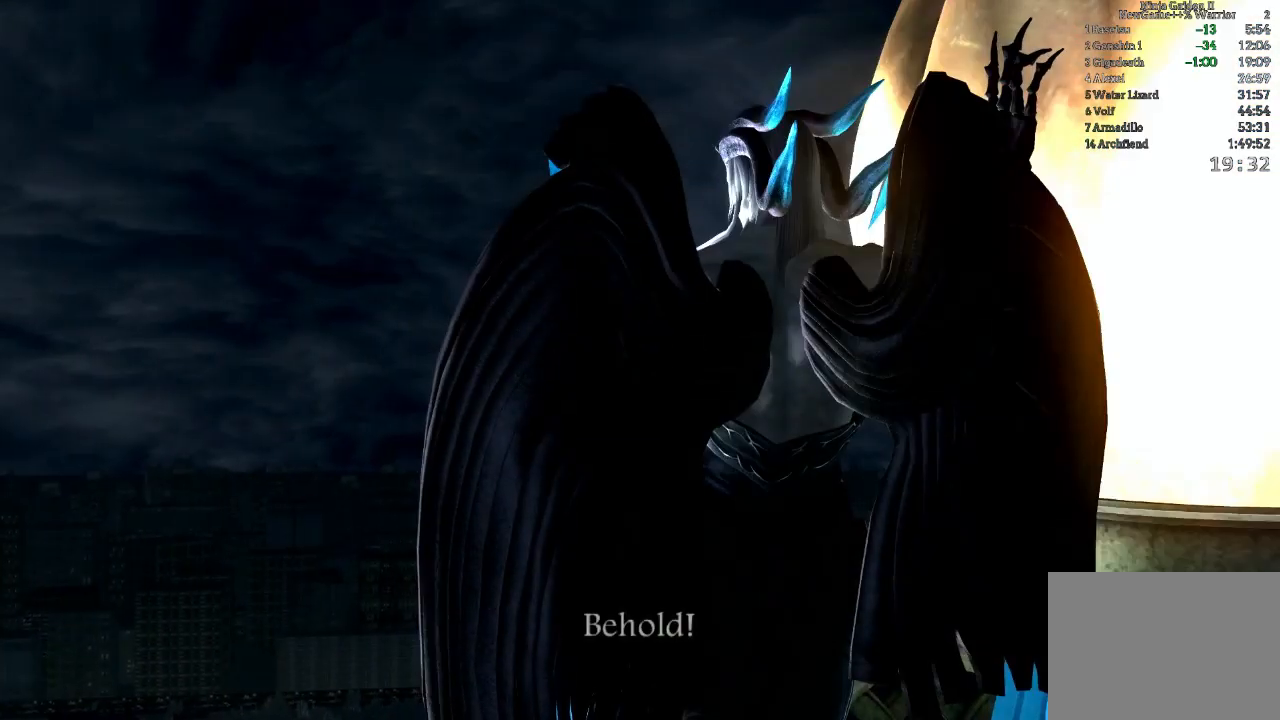
{"dt_ms": 500, "buttons": ["START"], "left_stick": "center", "right_stick": "center", "events": [[83, "START", "down"], [300, "START", "up"], [433, "START", "down"]]}
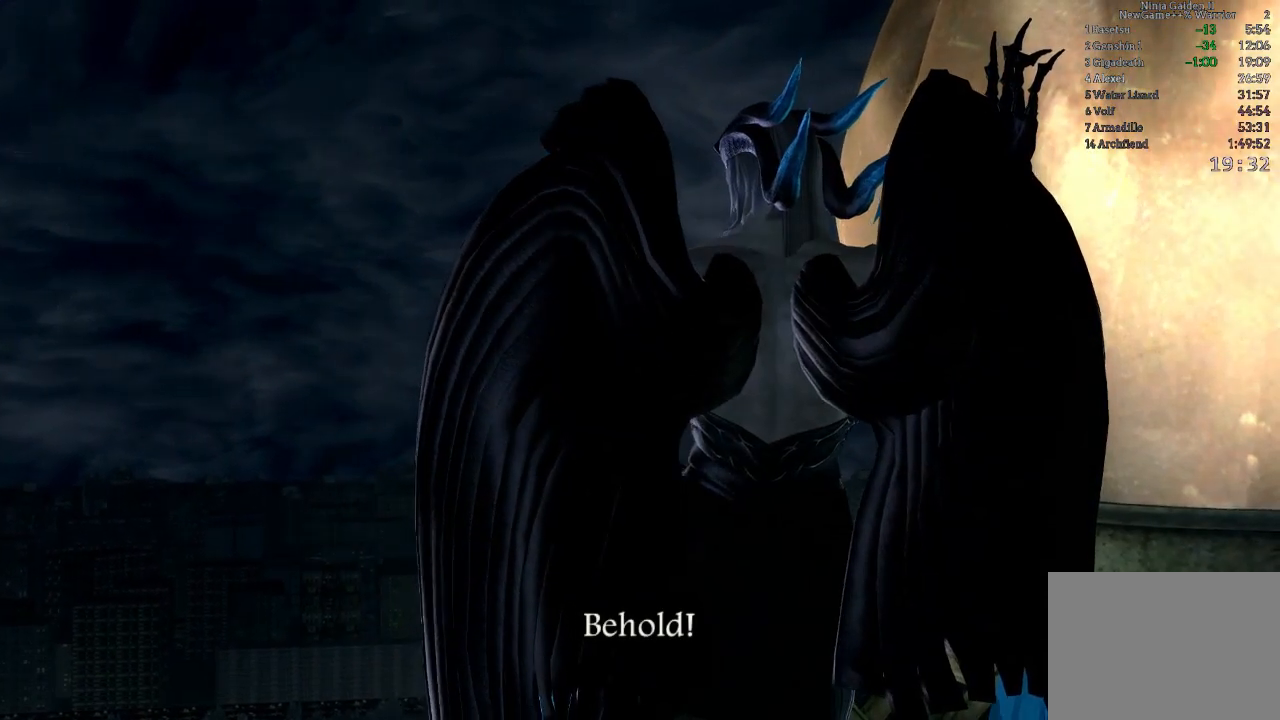
{"dt_ms": 500, "buttons": ["START"], "left_stick": "center", "right_stick": "center", "events": [[183, "START", "up"], [300, "START", "down"]]}
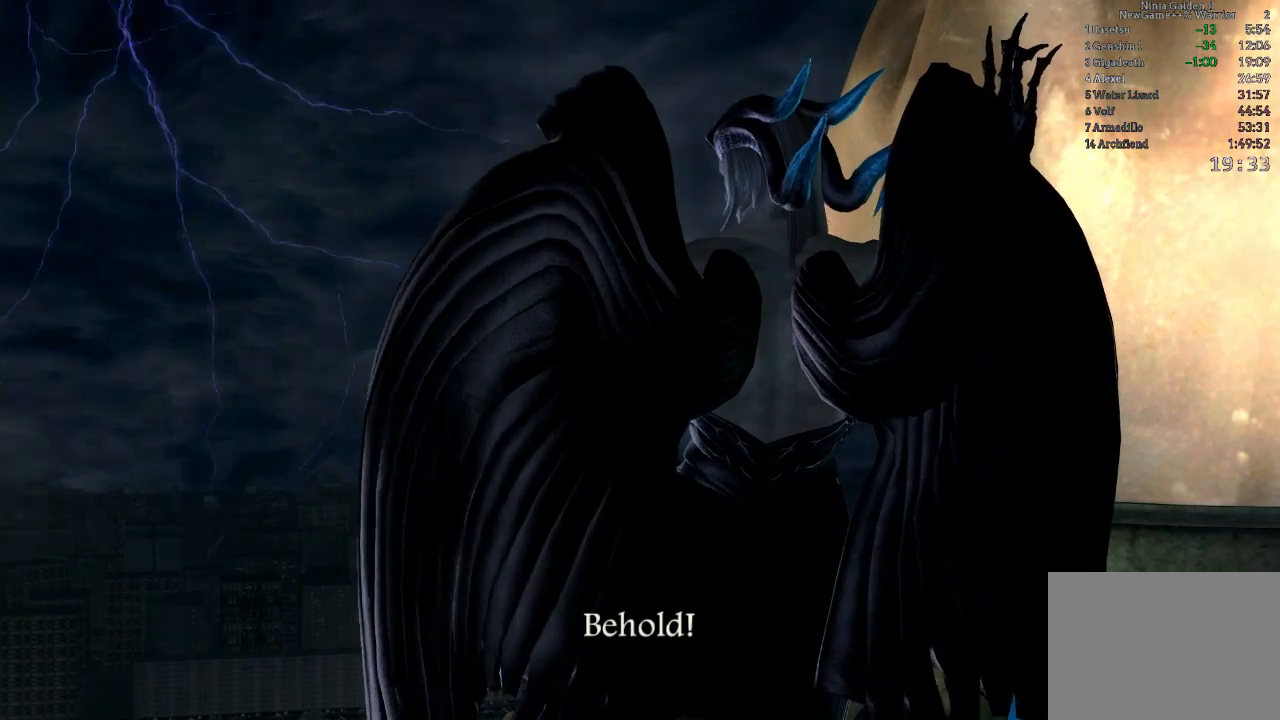
{"dt_ms": 500, "buttons": ["START"], "left_stick": "center", "right_stick": "center", "events": [[17, "START", "up"], [150, "START", "down"], [333, "START", "up"], [483, "START", "down"]]}
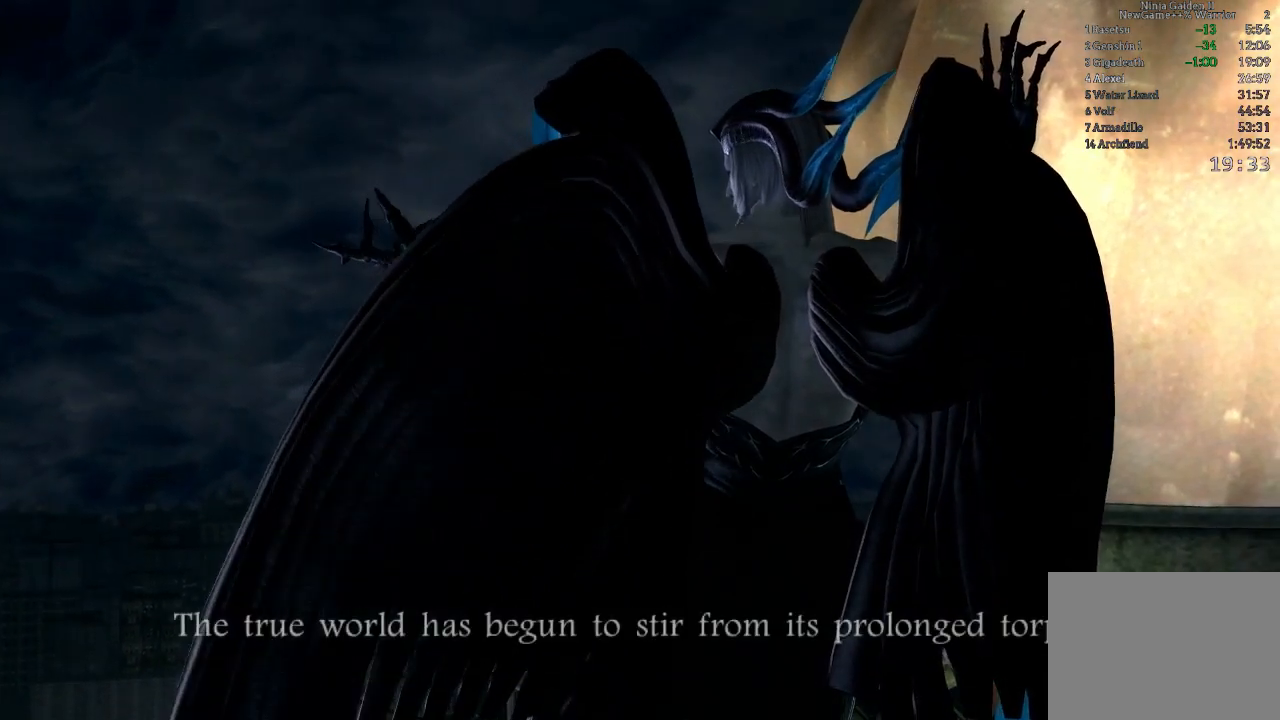
{"dt_ms": 500, "buttons": [], "left_stick": "center", "right_stick": "center", "events": [[167, "START", "up"], [283, "START", "down"], [483, "START", "up"]]}
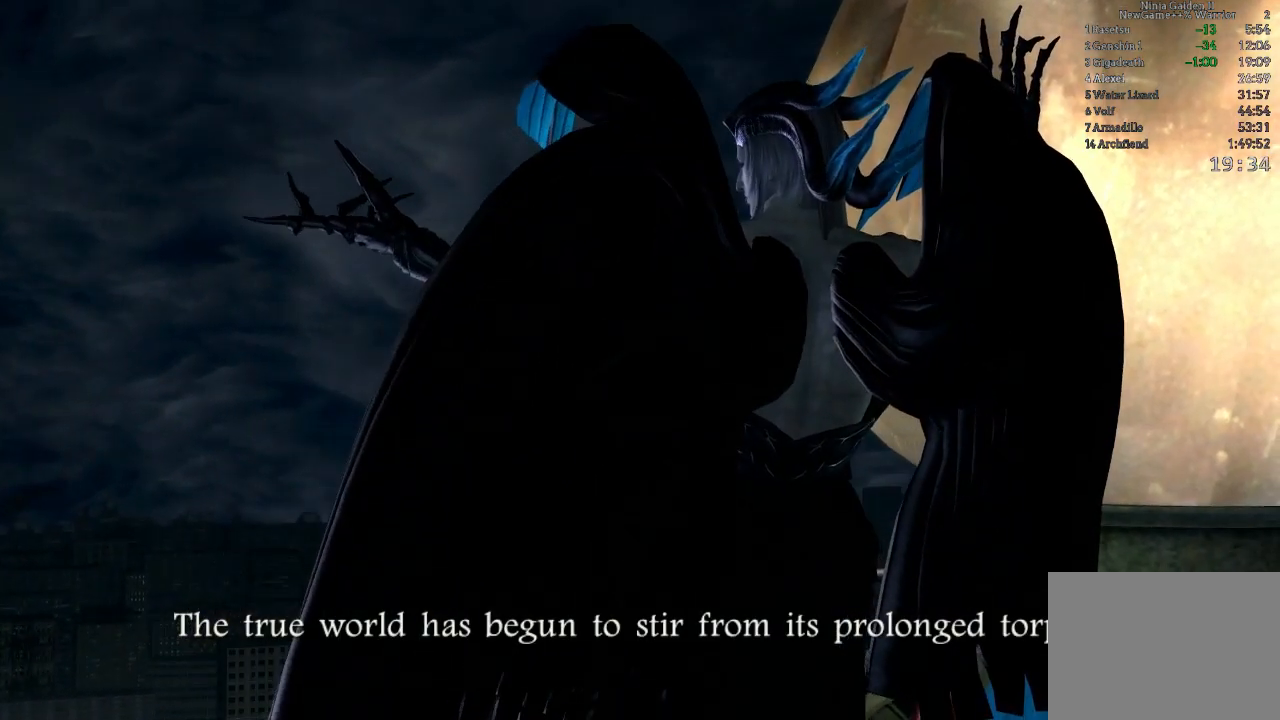
{"dt_ms": 500, "buttons": [], "left_stick": "center", "right_stick": "center", "events": [[150, "START", "down"], [367, "START", "up"]]}
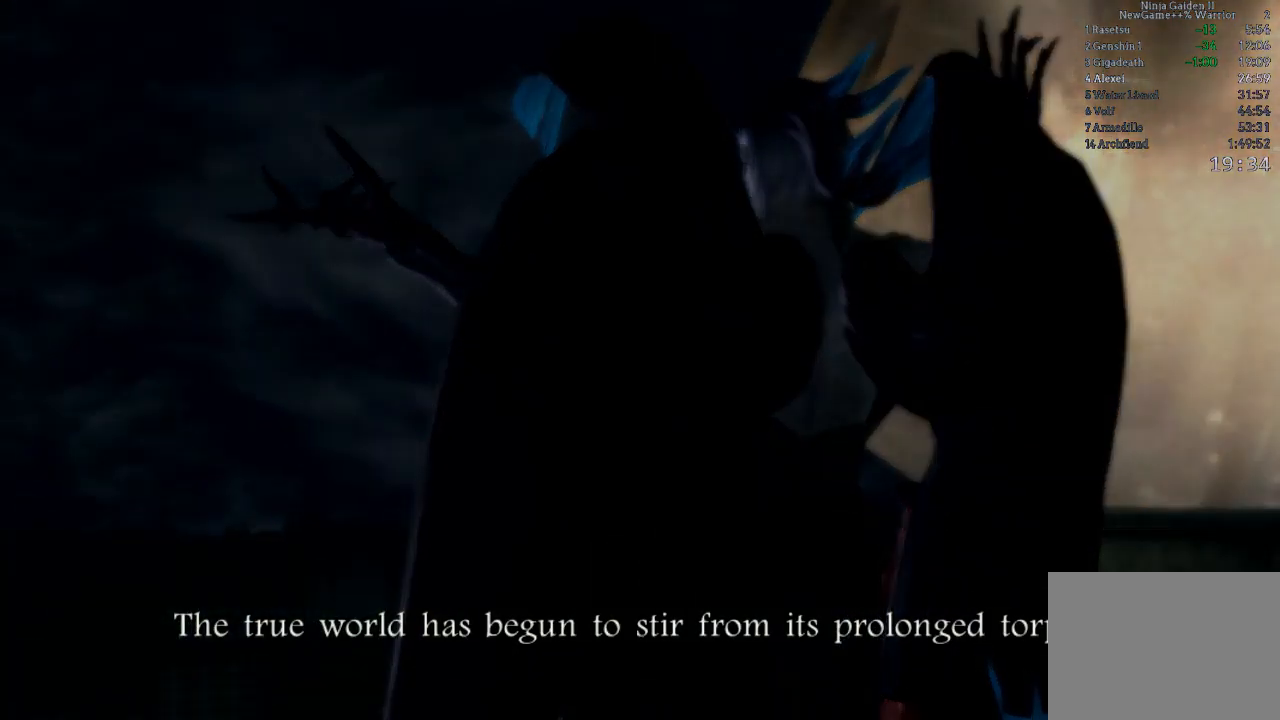
{"dt_ms": 1000, "buttons": ["A"], "left_stick": "up", "right_stick": "center"}
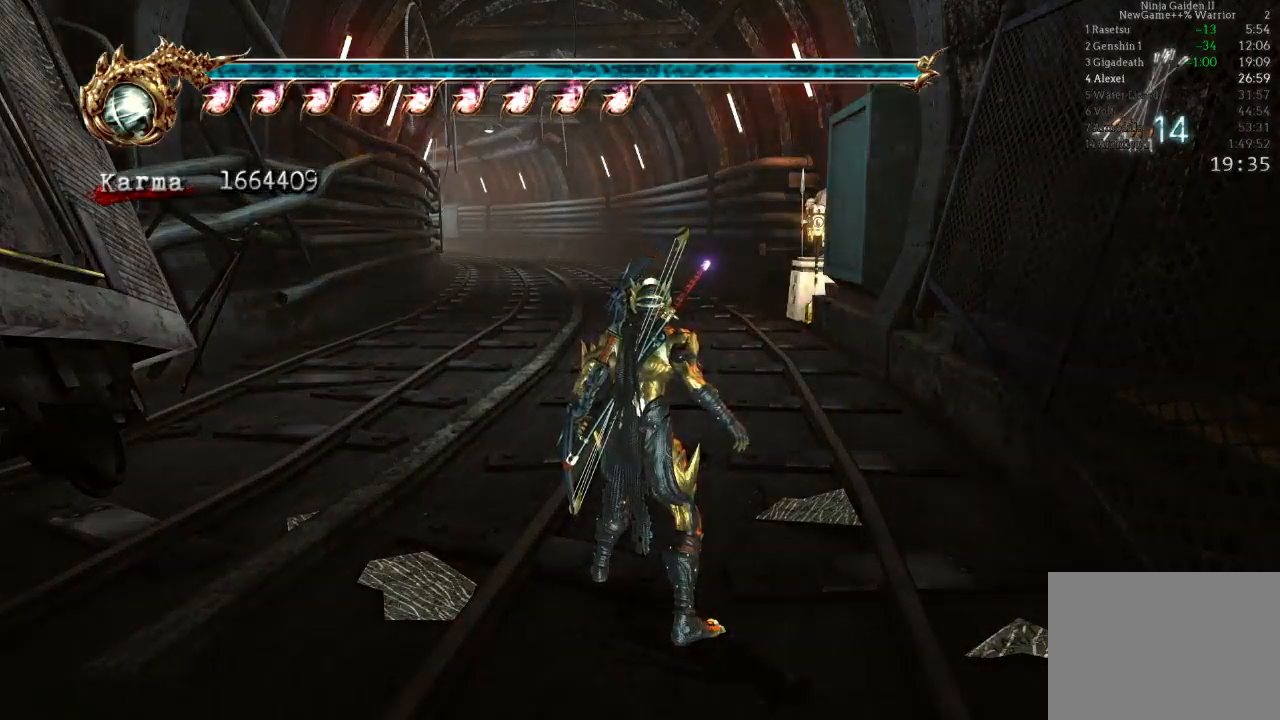
{"dt_ms": 500, "buttons": [], "left_stick": "up", "right_stick": "center", "events": [[117, "A", "up"], [150, "A", "down"], [217, "A", "up"], [300, "A", "down"], [367, "A", "up"], [400, "A", "down"], [467, "A", "up"]]}
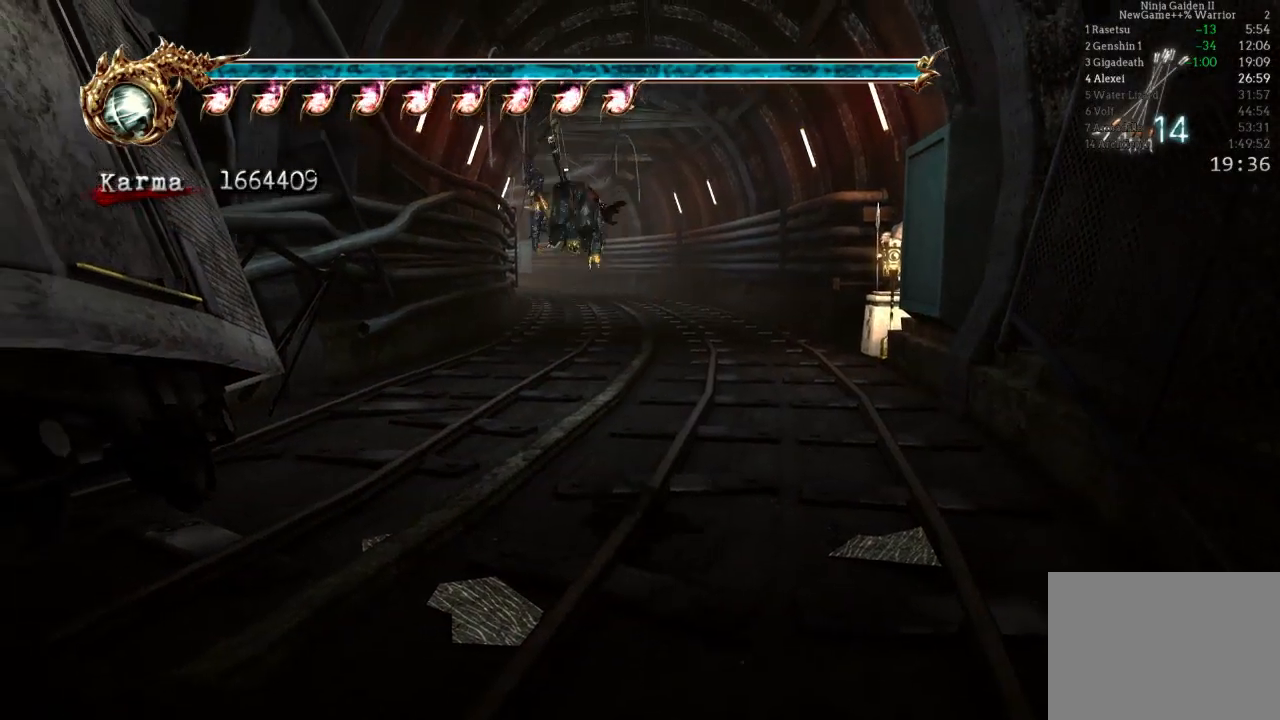
{"dt_ms": 500, "buttons": [], "left_stick": "up", "right_stick": "center", "events": [[150, "L2", "down"], [350, "A", "down"], [433, "A", "up"], [500, "L2", "up"]]}
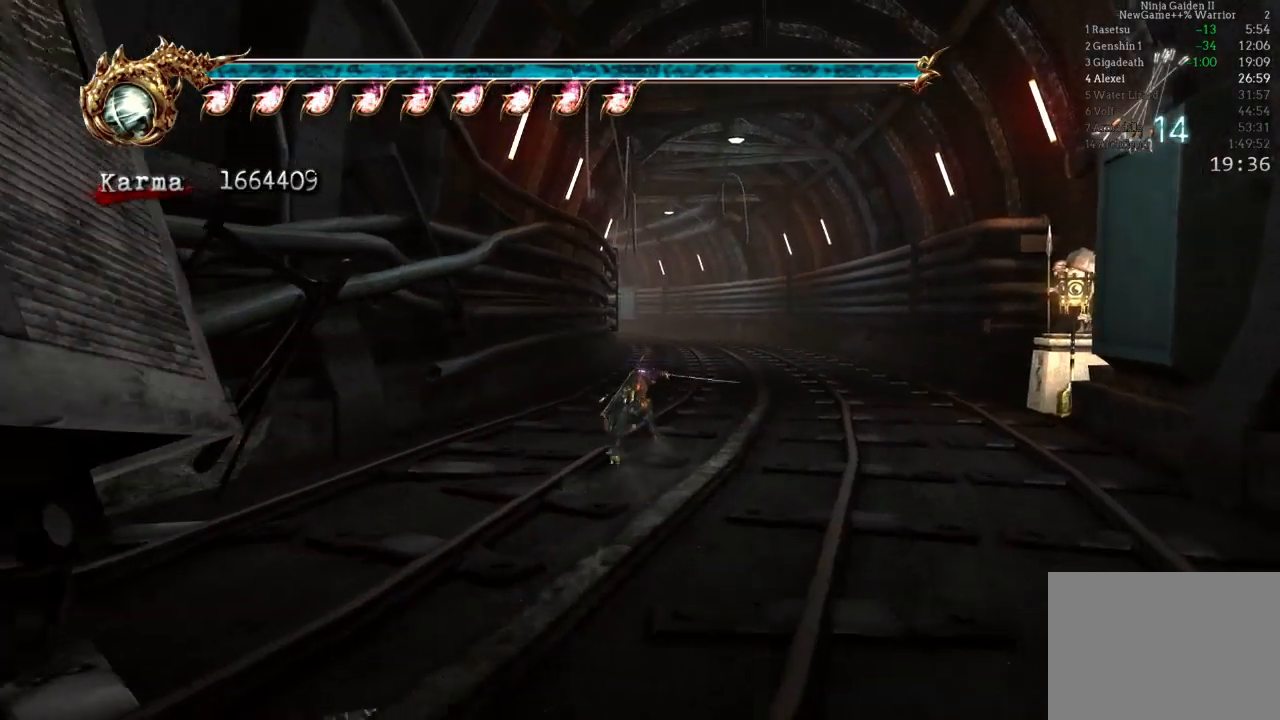
{"dt_ms": 500, "buttons": ["L2"], "left_stick": "up", "right_stick": "center", "events": [[183, "right_stick", "right"], [383, "right_stick", "center"], [500, "L2", "down"]]}
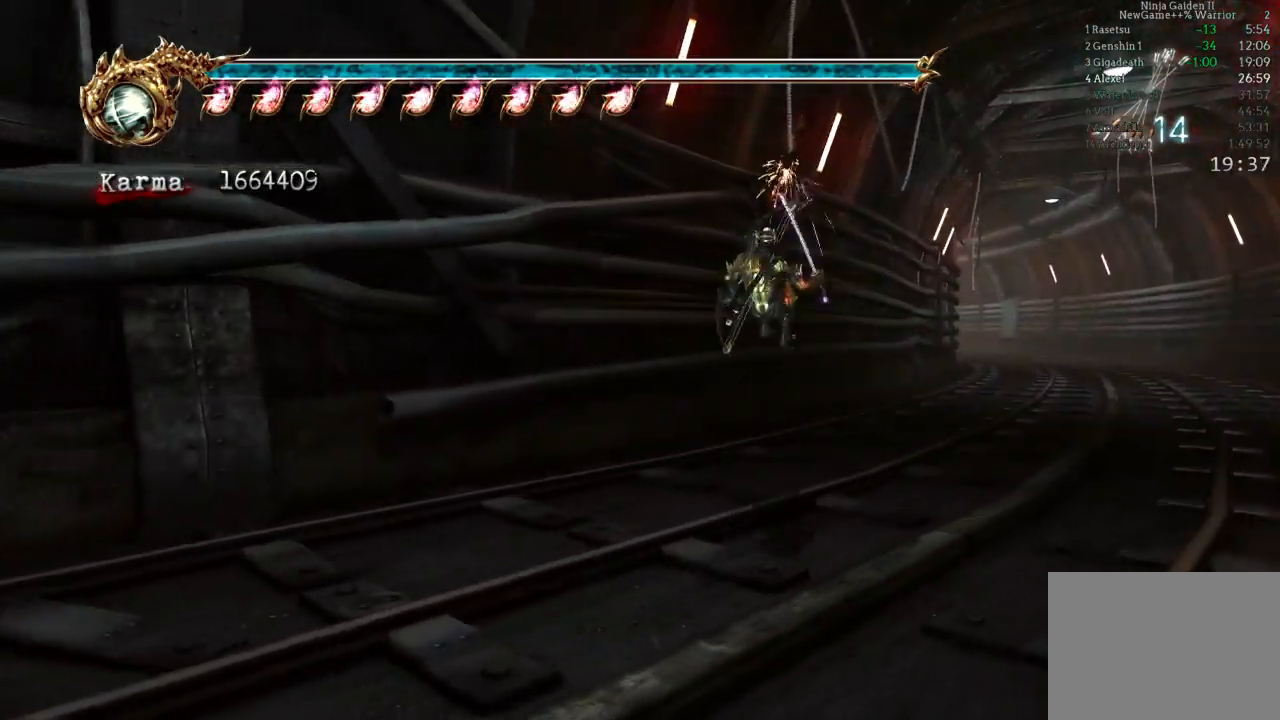
{"dt_ms": 500, "buttons": ["L2"], "left_stick": "up", "right_stick": "center", "events": [[150, "A", "down"], [483, "A", "up"]]}
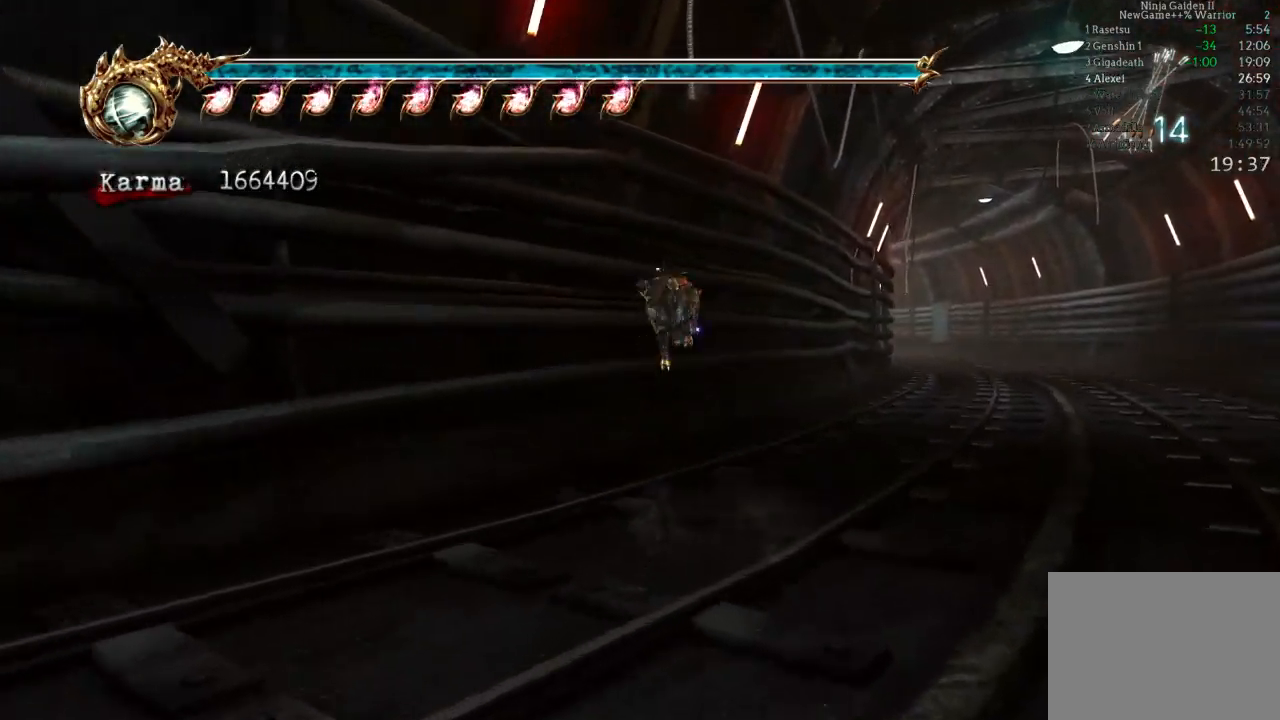
{"dt_ms": 500, "buttons": [], "left_stick": "up", "right_stick": "center", "events": [[200, "L2", "up"]]}
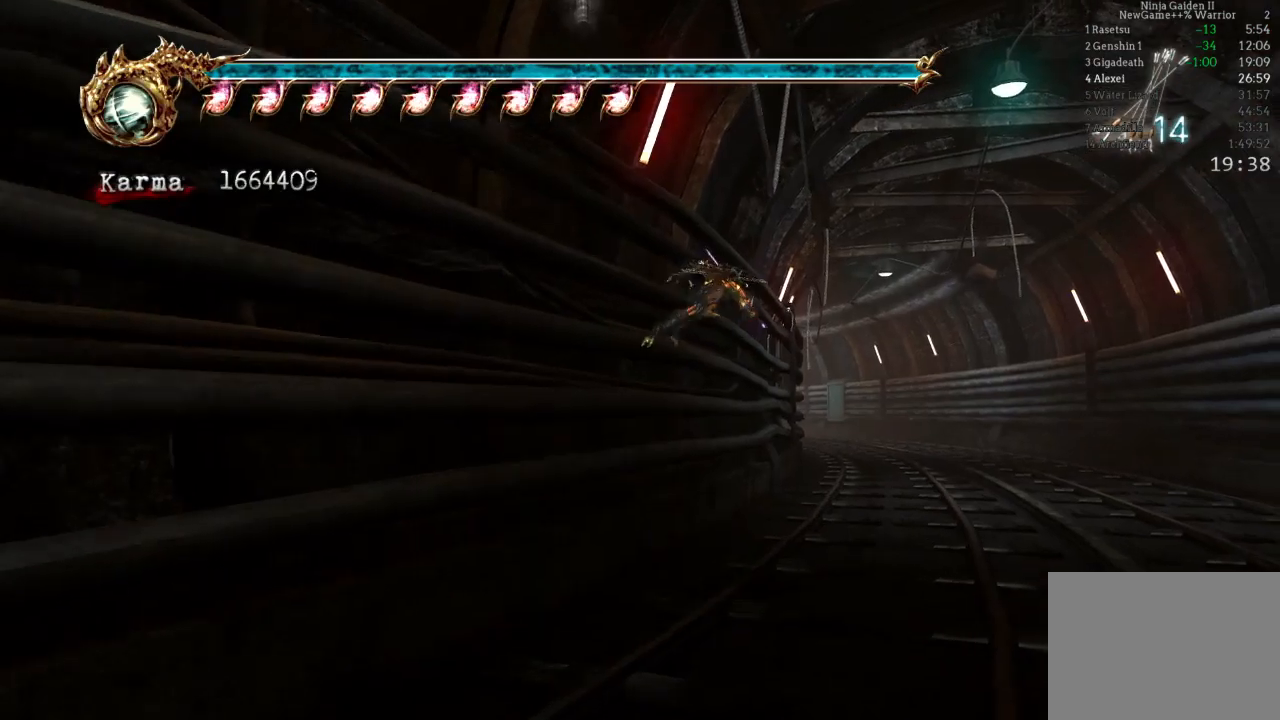
{"dt_ms": 500, "buttons": [], "left_stick": "center", "right_stick": "center", "events": [[17, "A", "down"], [183, "A", "up"], [250, "left_stick", "center"]]}
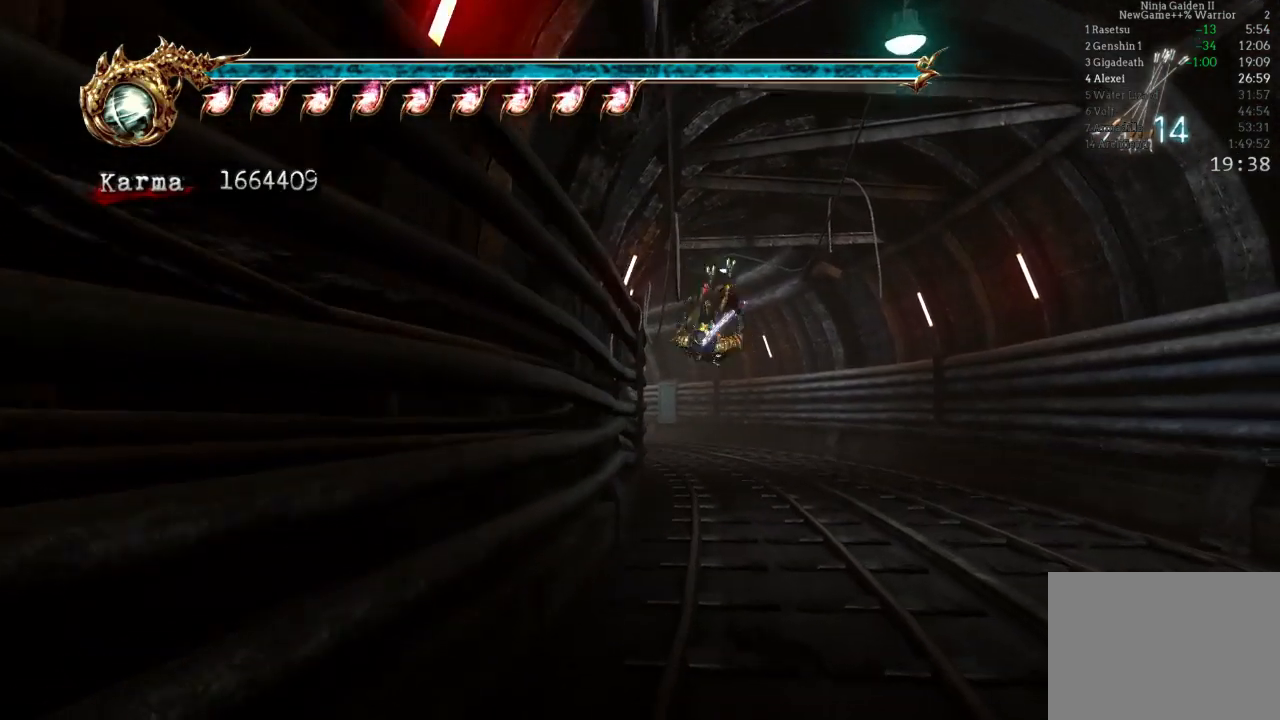
{"dt_ms": 500, "buttons": [], "left_stick": "up", "right_stick": "center", "events": [[83, "left_stick", "up"], [183, "L2", "down"], [367, "A", "down"], [433, "A", "up"], [433, "L2", "up"]]}
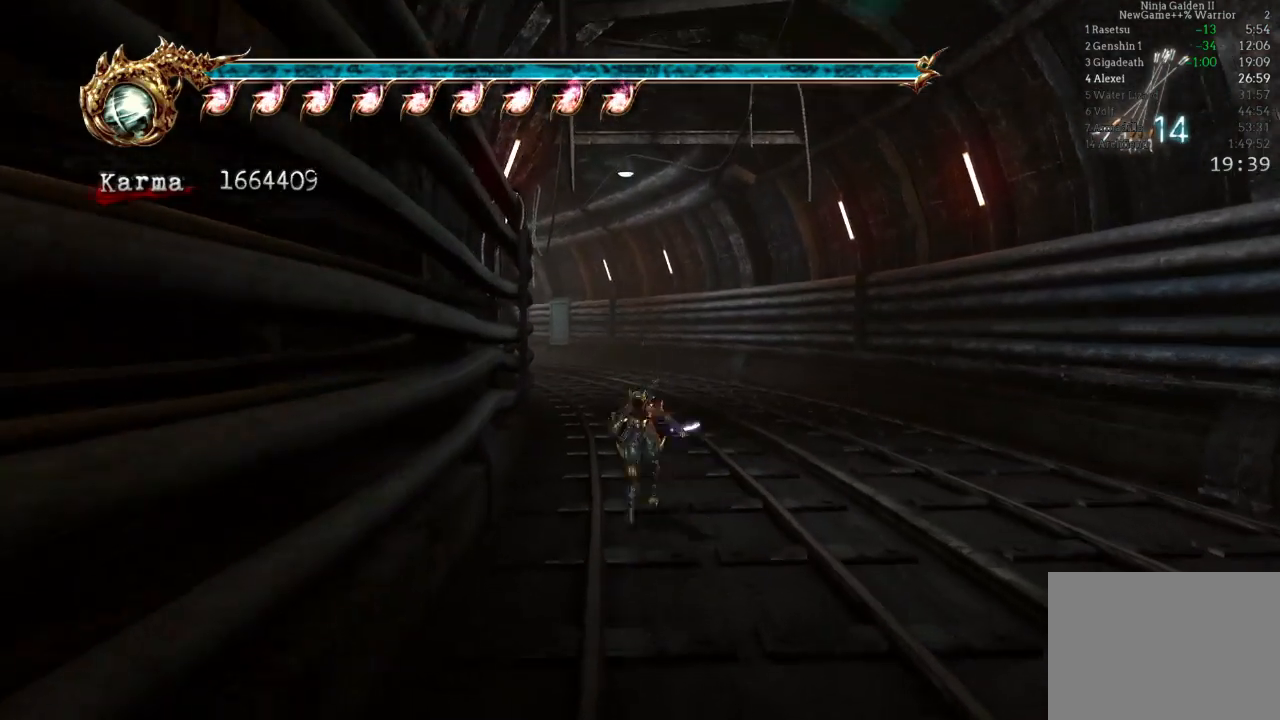
{"dt_ms": 500, "buttons": [], "left_stick": "center", "right_stick": "center", "events": [[100, "START", "down"], [283, "START", "up"], [283, "left_stick", "center"]]}
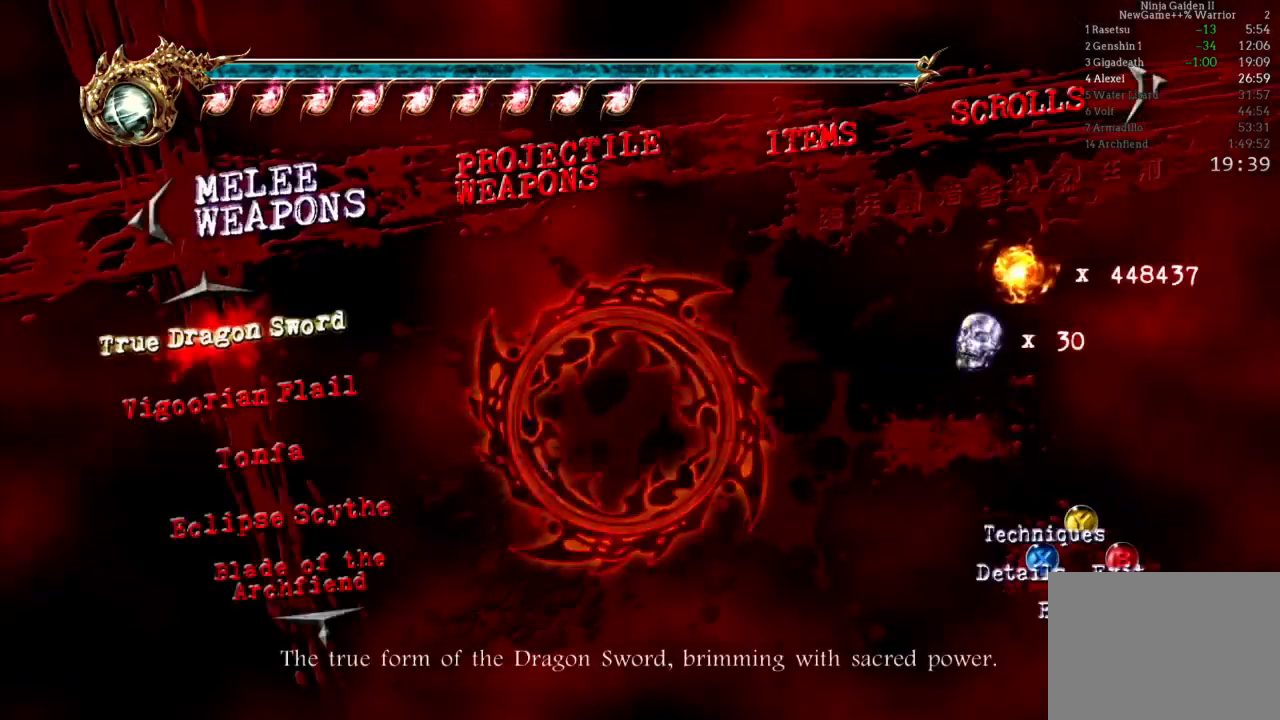
{"dt_ms": 500, "buttons": [], "left_stick": "center", "right_stick": "center", "events": [[100, "DPAD_RIGHT", "down"], [217, "DPAD_RIGHT", "up"]]}
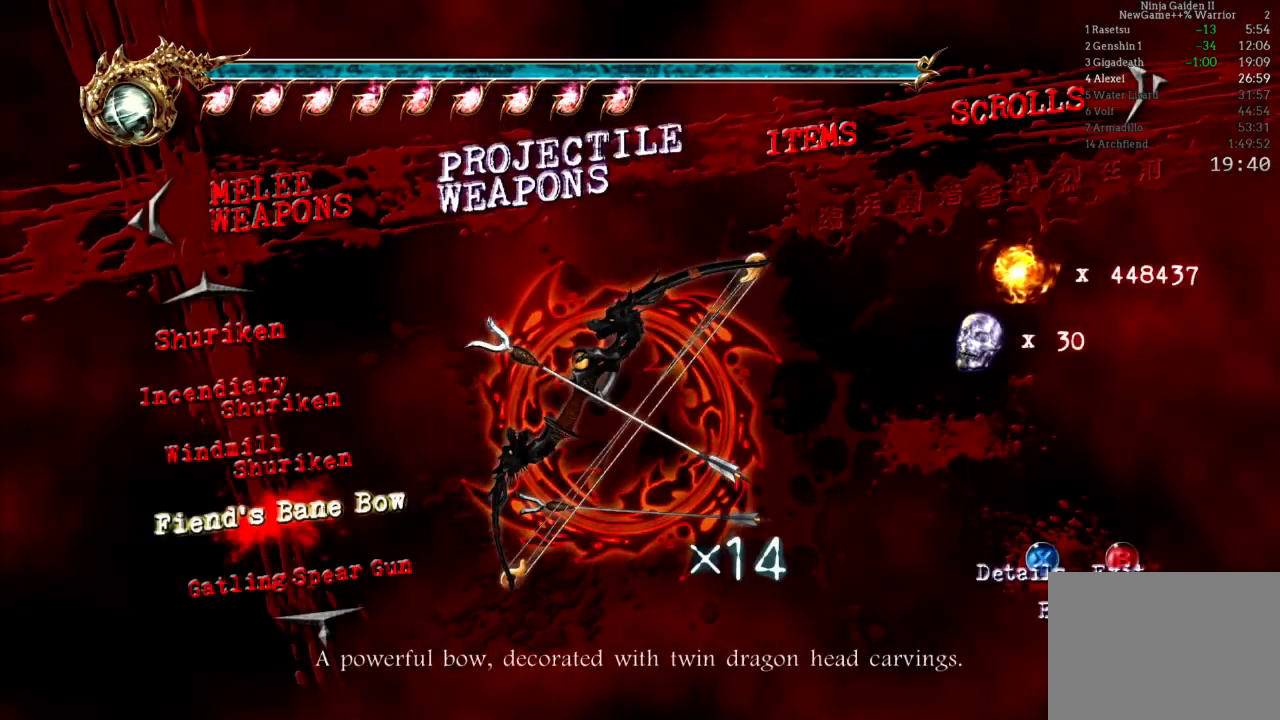
{"dt_ms": 500, "buttons": ["A"], "left_stick": "center", "right_stick": "center"}
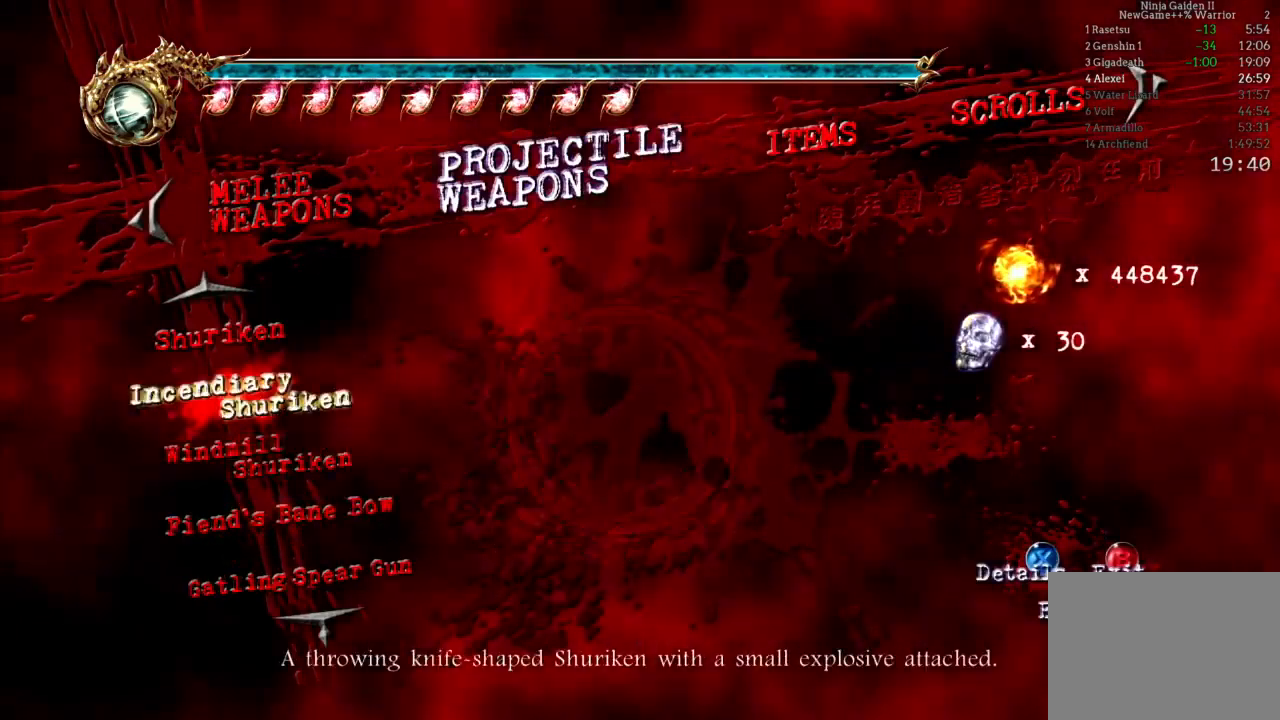
{"dt_ms": 500, "buttons": [], "left_stick": "center", "right_stick": "center", "events": [[33, "A", "up"], [133, "DPAD_RIGHT", "down"], [200, "DPAD_RIGHT", "up"]]}